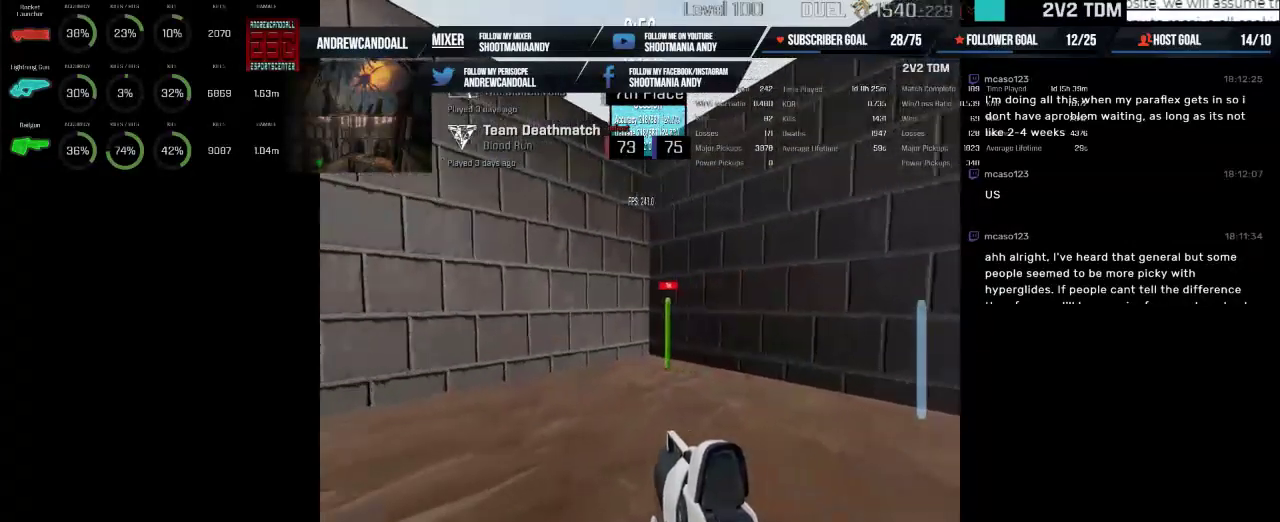
Gameplay with keyboard and mouse; each line is a JSON object with the keys and mouse buttons held at the frame after it. "events" lists presses ("down") and releases ("up") of "a", "alt", "backspace", "caps_lock", "ctrl", "d", "delete", "end", "home", "r", "s", "shift", "tab", "w", "mouse_left", "mouse_wheel" and "mouse_right" between this image and that frame as [ms after this image, input, new state], when the widget could be followed in between. "mouse_left", "mouse_wheel", "mouse_right" = the "left", "wheel", "right" buttons of the "mouse" list. No other keys are recorded. "wheel" means that the mouse wheel is clicked or scrolled. Not read: mouse_move.
{"keys": [], "mouse": ["left"], "events": []}
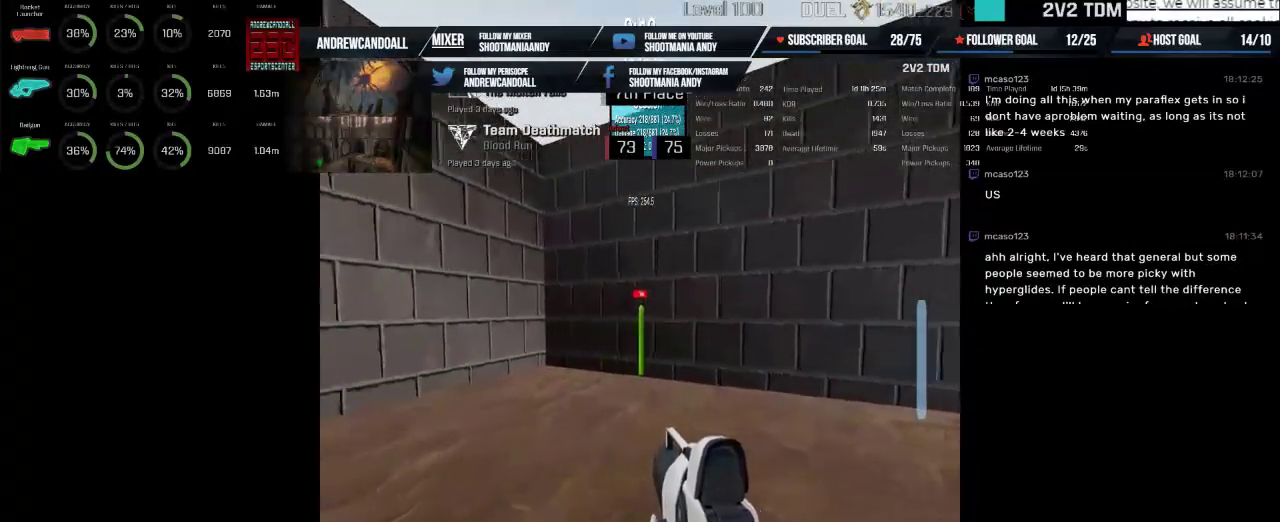
{"keys": [], "mouse": ["left"], "events": []}
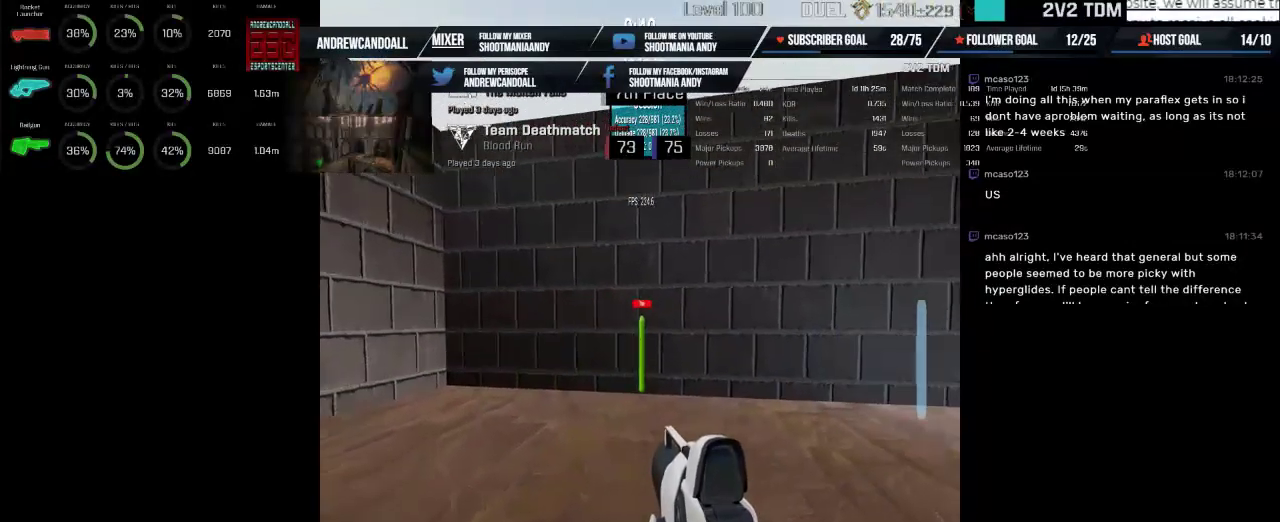
{"keys": [], "mouse": ["left"], "events": []}
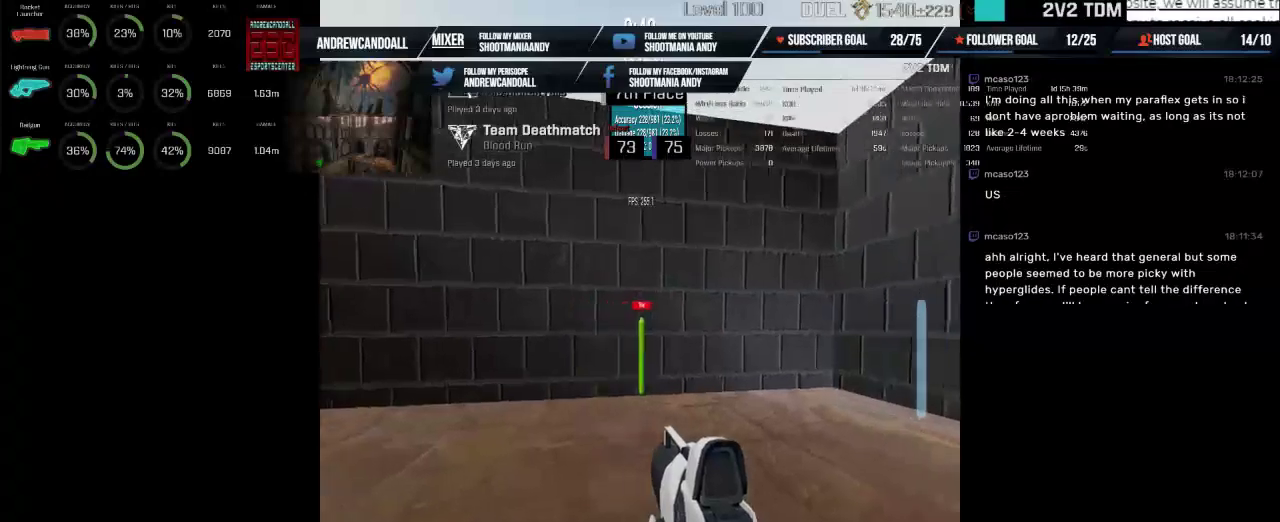
{"keys": [], "mouse": ["left"], "events": []}
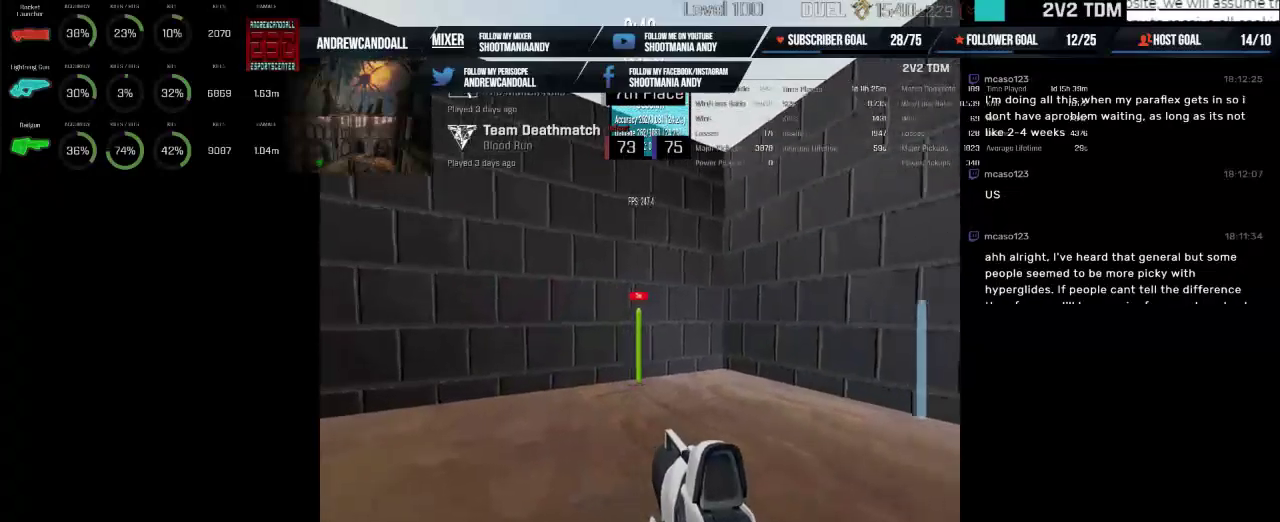
{"keys": [], "mouse": ["left"], "events": []}
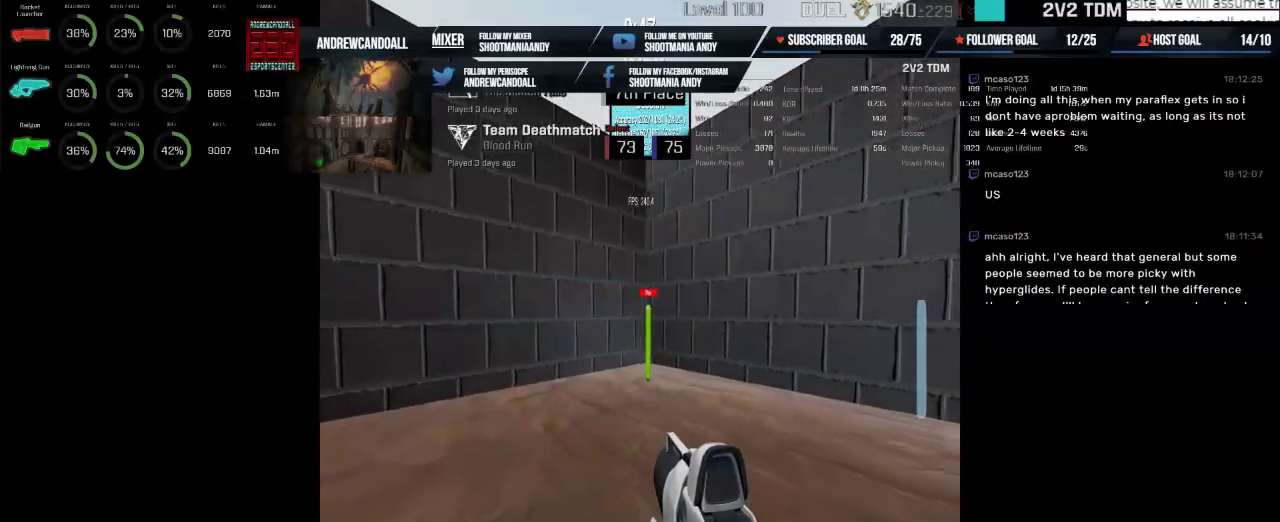
{"keys": [], "mouse": ["left"], "events": []}
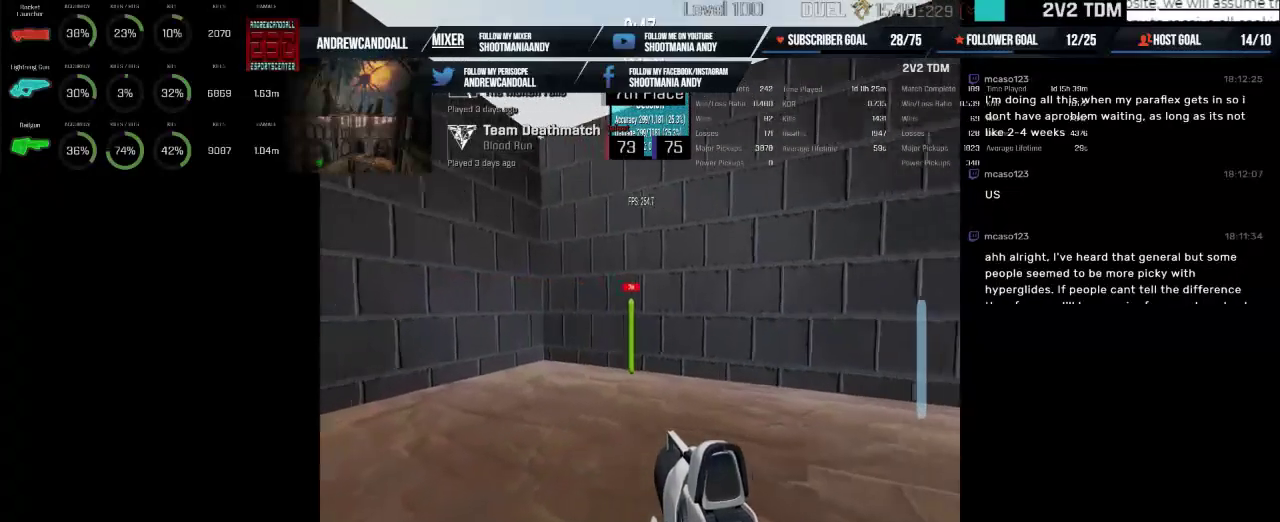
{"keys": [], "mouse": ["left"], "events": []}
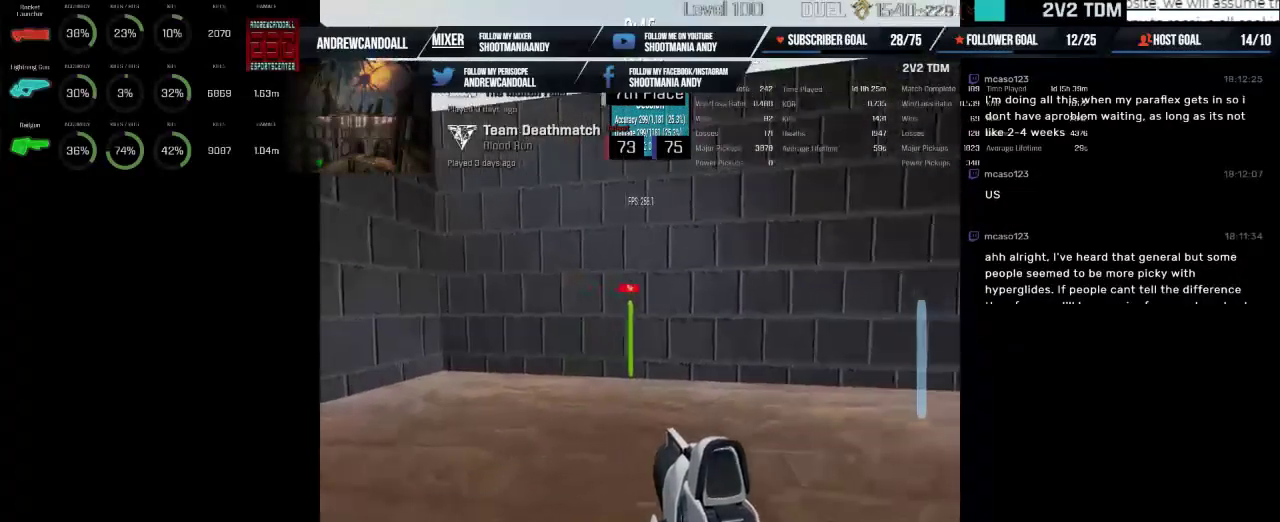
{"keys": [], "mouse": ["left"], "events": []}
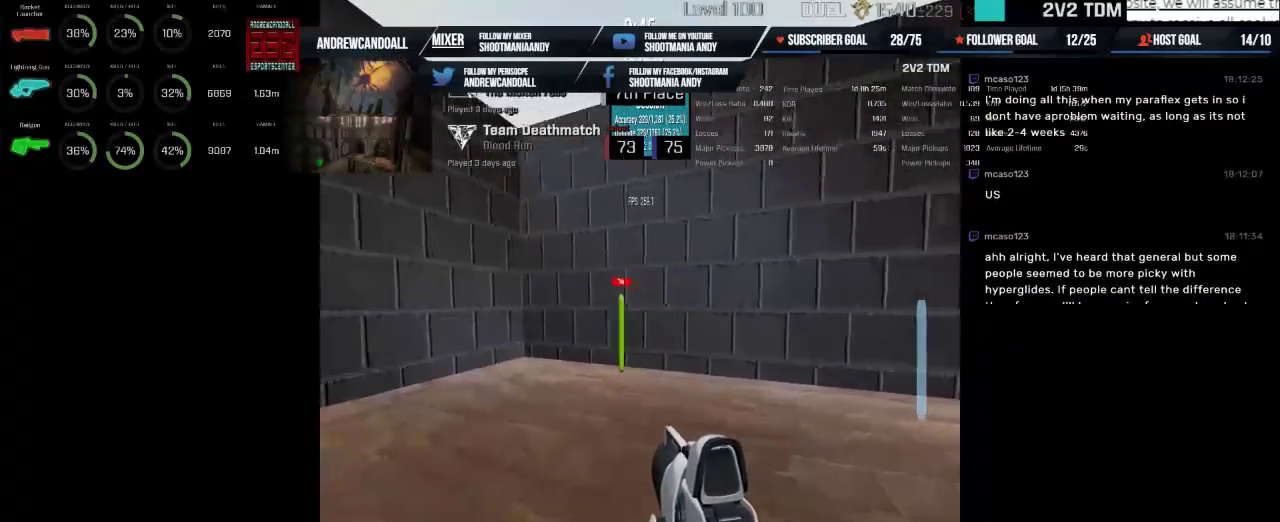
{"keys": [], "mouse": ["left"], "events": []}
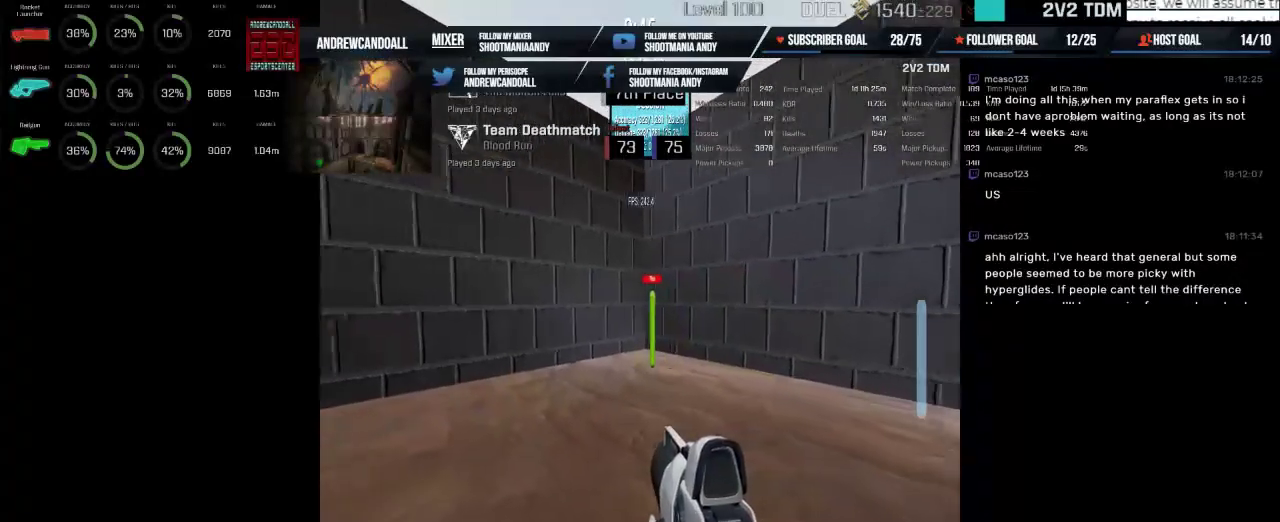
{"keys": [], "mouse": ["left"], "events": []}
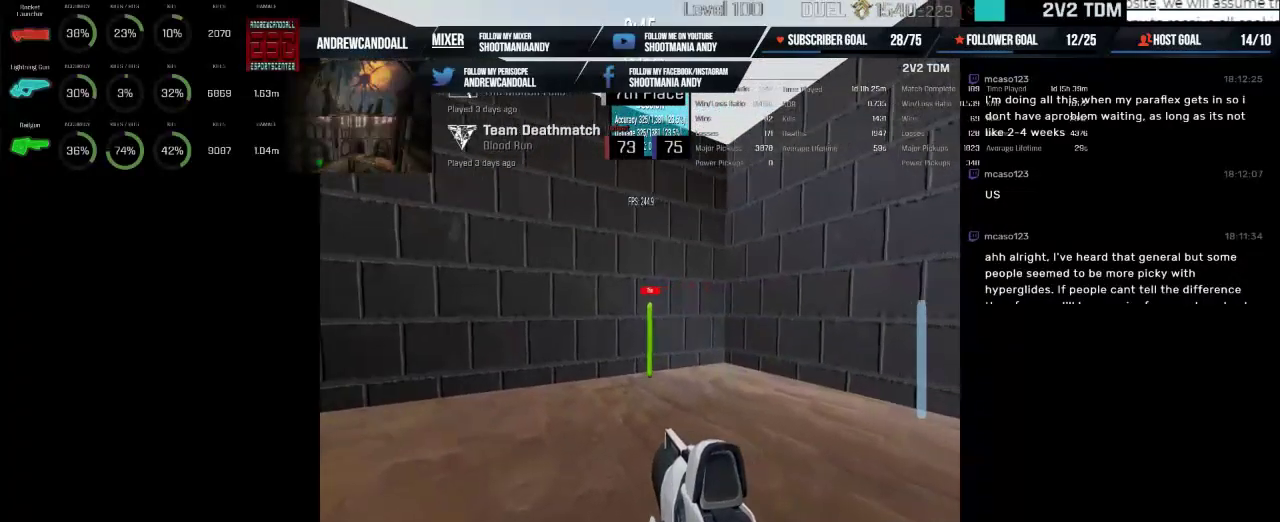
{"keys": [], "mouse": ["left"], "events": []}
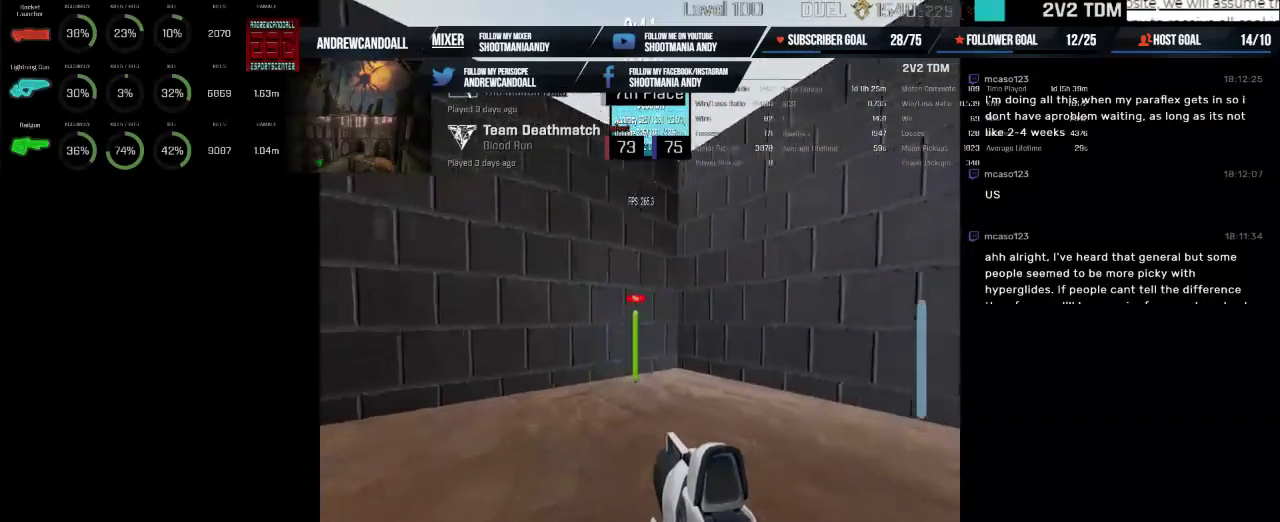
{"keys": [], "mouse": ["left"], "events": []}
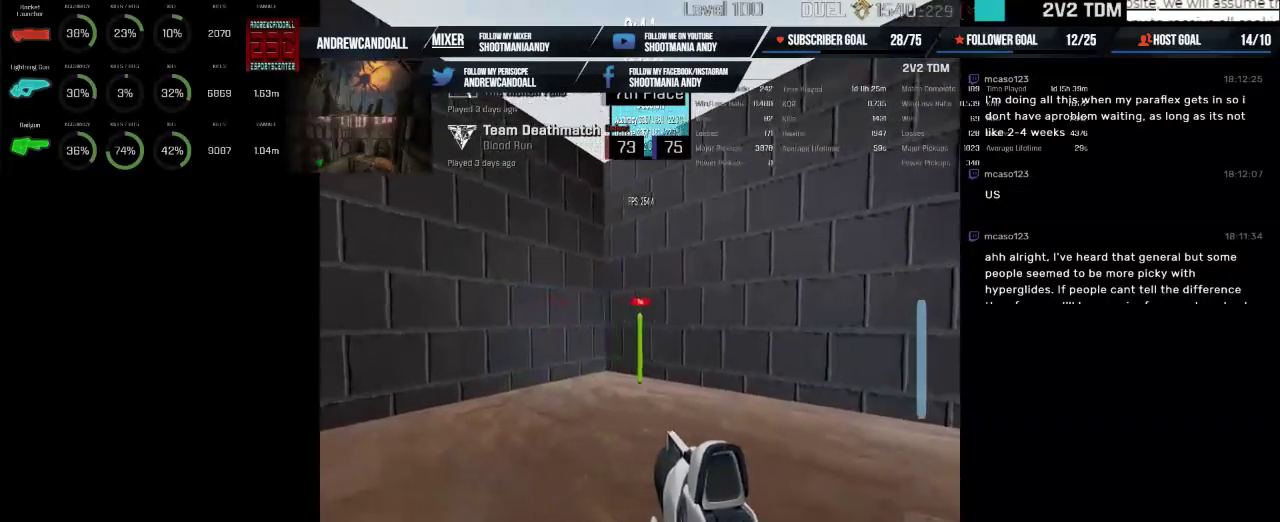
{"keys": [], "mouse": ["left", "right"], "events": [[234, "mouse_right", "down"]]}
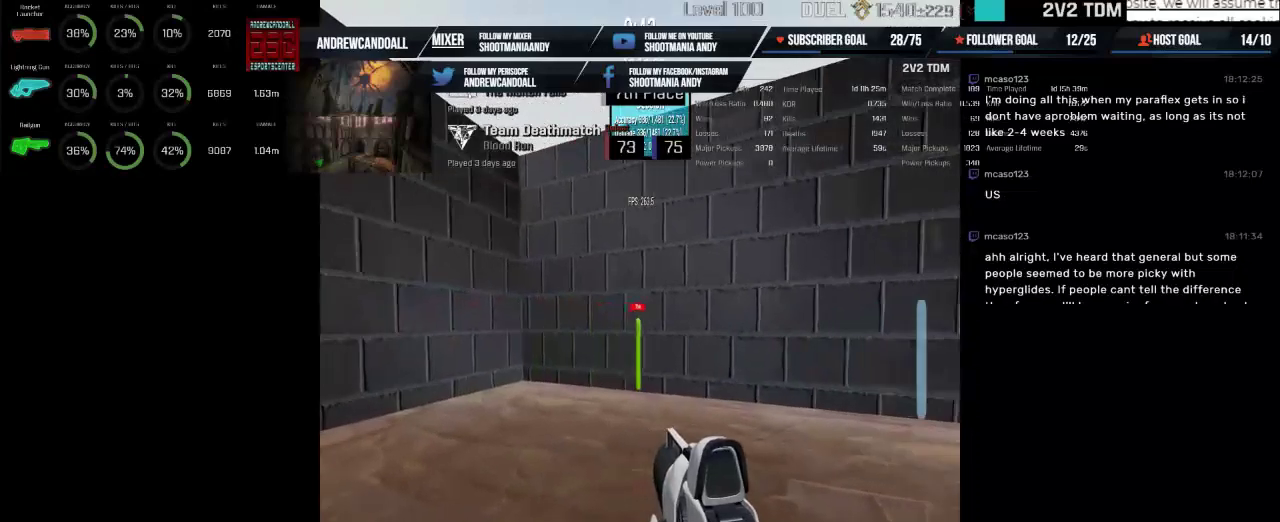
{"keys": [], "mouse": ["left", "right"], "events": []}
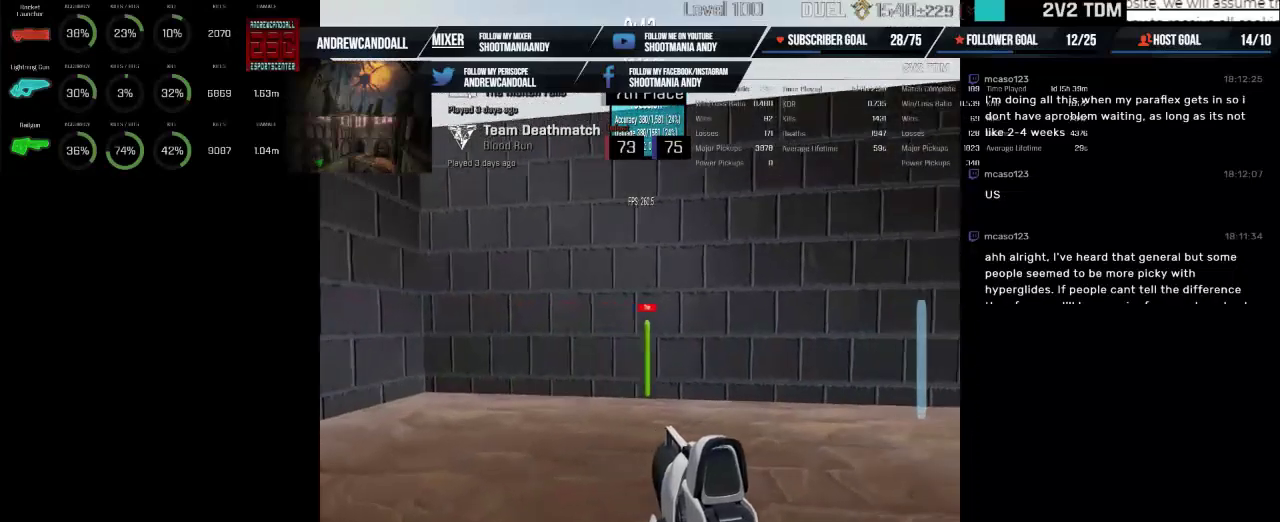
{"keys": [], "mouse": ["left", "right"], "events": []}
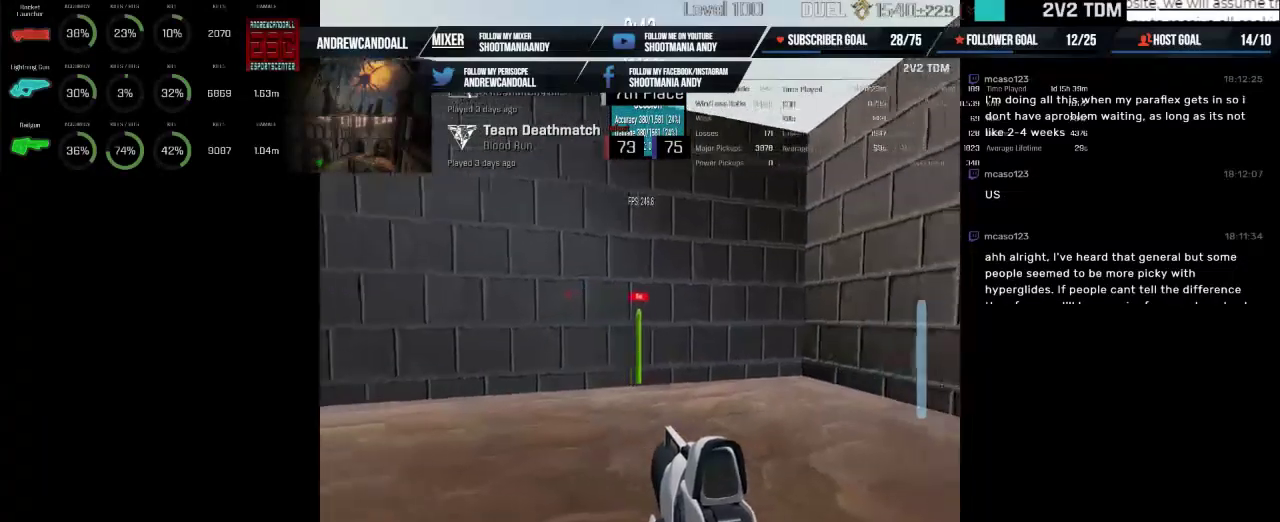
{"keys": [], "mouse": ["left", "right"], "events": []}
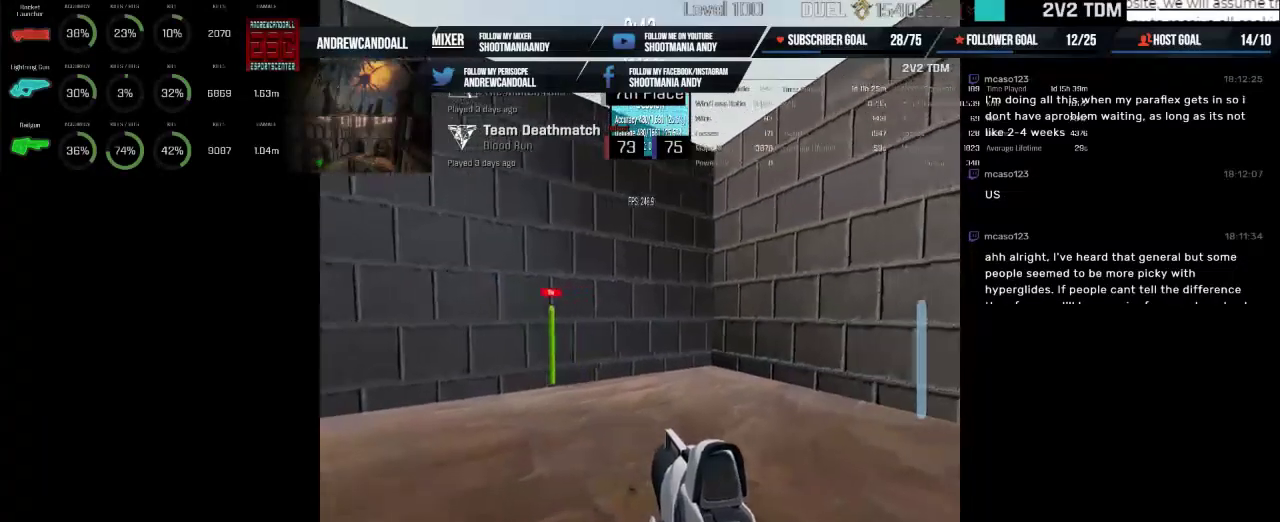
{"keys": [], "mouse": ["left", "right"], "events": []}
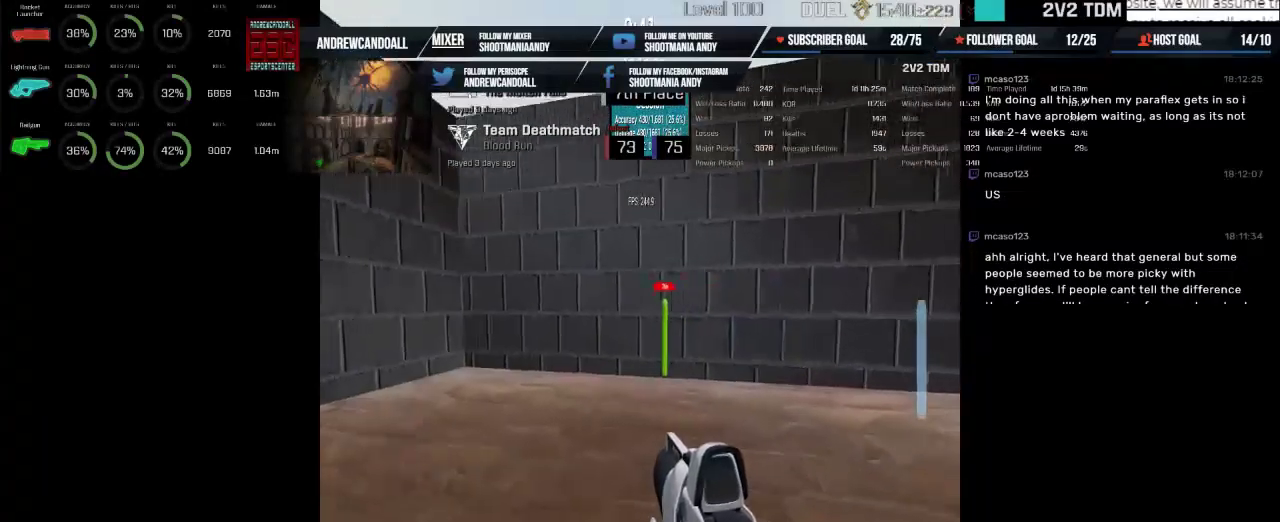
{"keys": [], "mouse": ["left", "right"], "events": []}
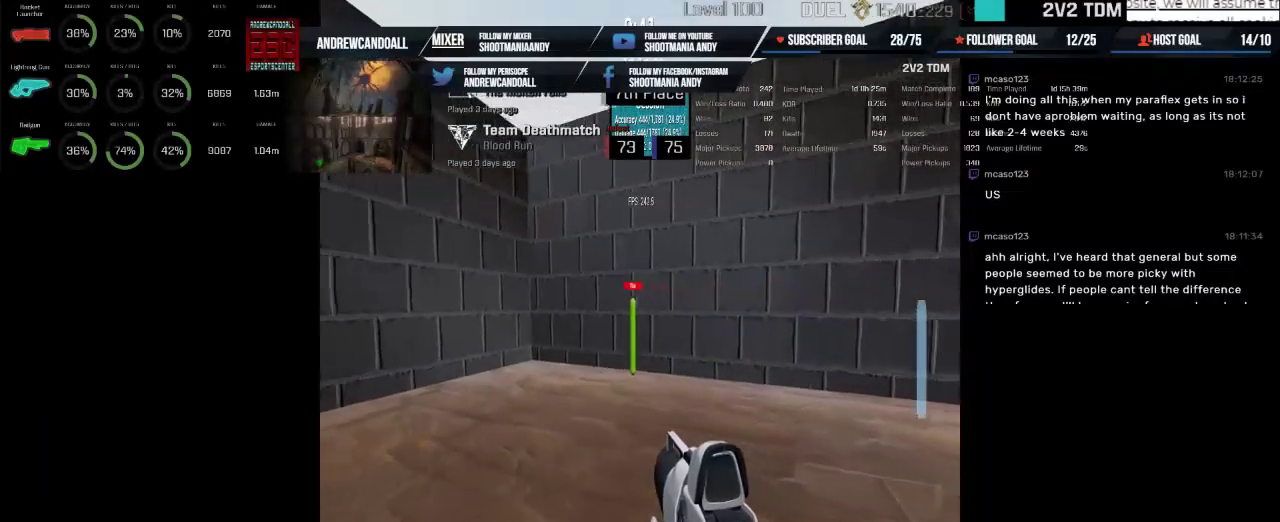
{"keys": [], "mouse": ["left", "right"], "events": []}
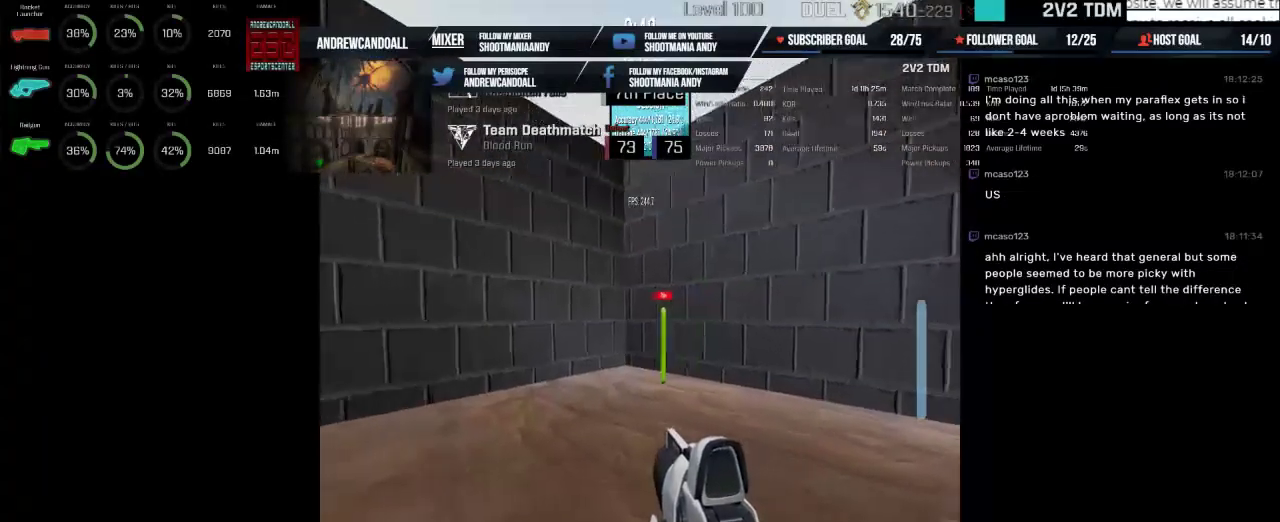
{"keys": [], "mouse": ["left", "right"], "events": []}
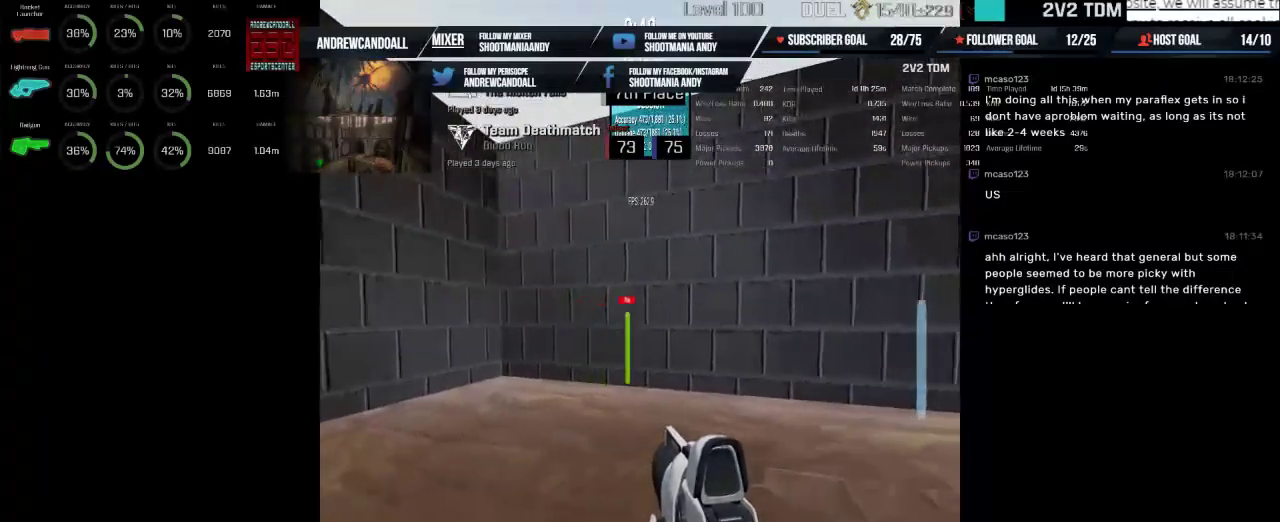
{"keys": [], "mouse": ["left", "right"], "events": []}
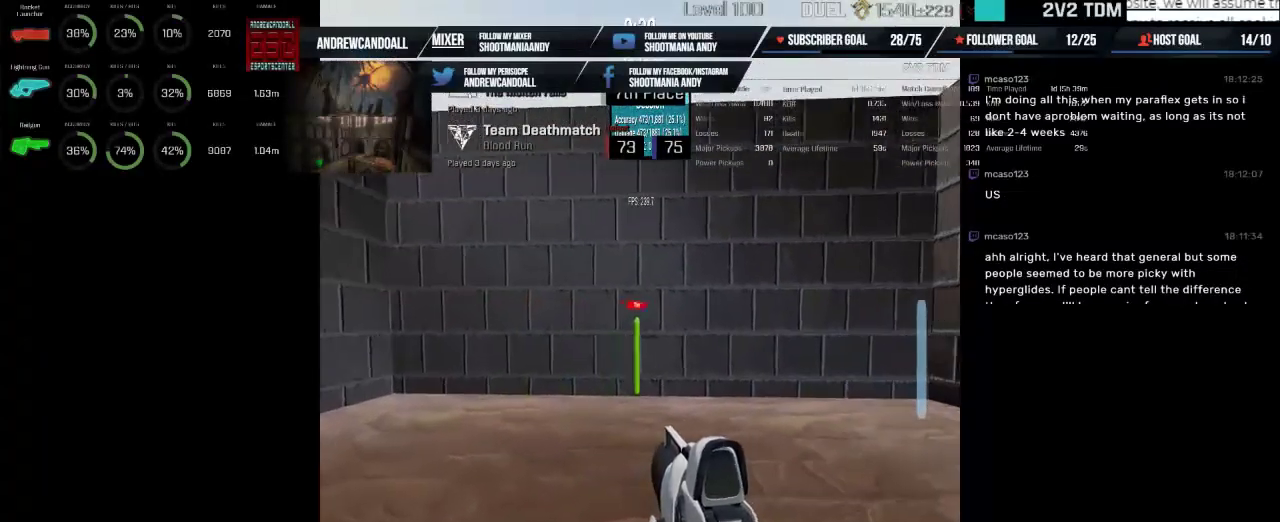
{"keys": [], "mouse": ["left", "right"], "events": []}
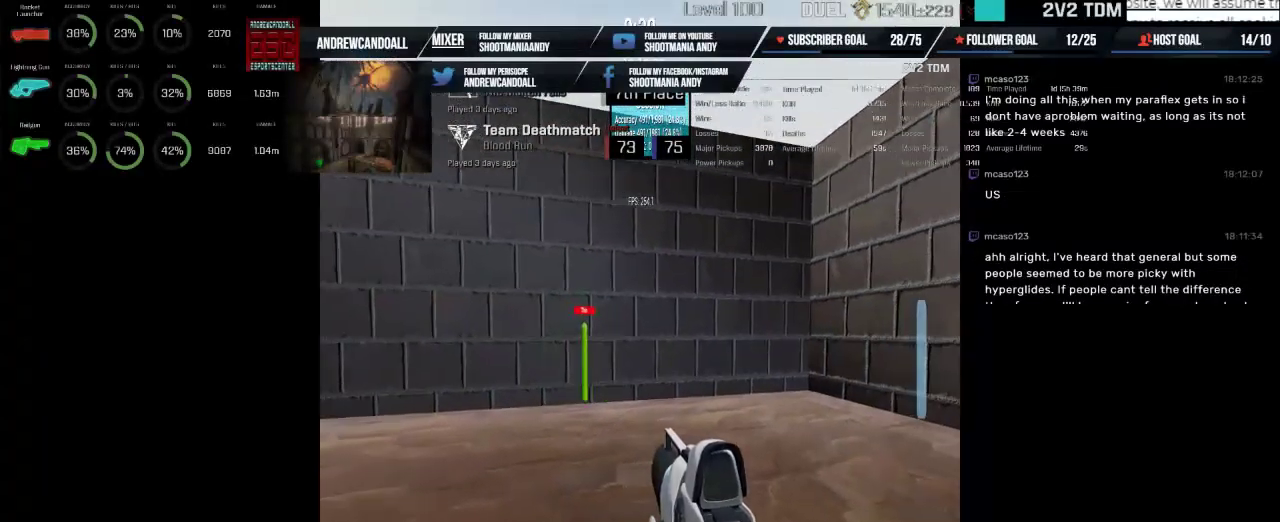
{"keys": [], "mouse": ["left", "right"], "events": []}
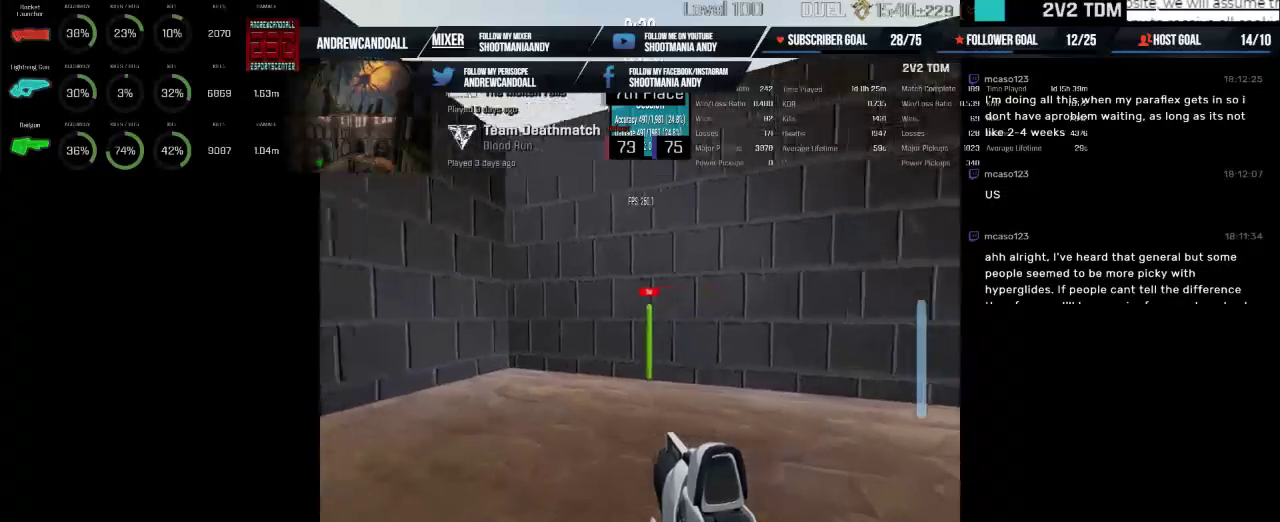
{"keys": [], "mouse": ["left", "right"], "events": []}